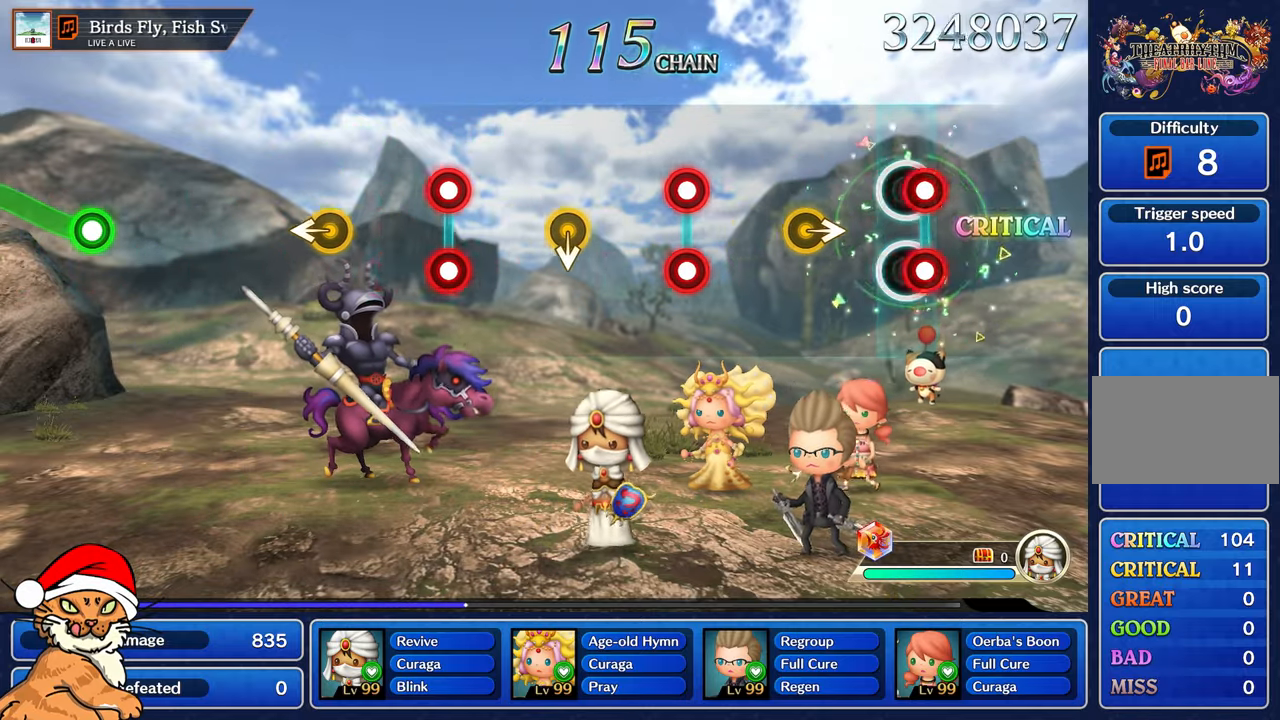
Gameplay with a controller (PlayStation layout); each line is a JSON object with the inputs held at the frame after it. "events" lists button and stick changes between this image and that frame as [ms after this image, input, new state], when the widget could be followed in between. Not read: L3 R3.
{"buttons": [], "left_stick": "center", "right_stick": "center"}
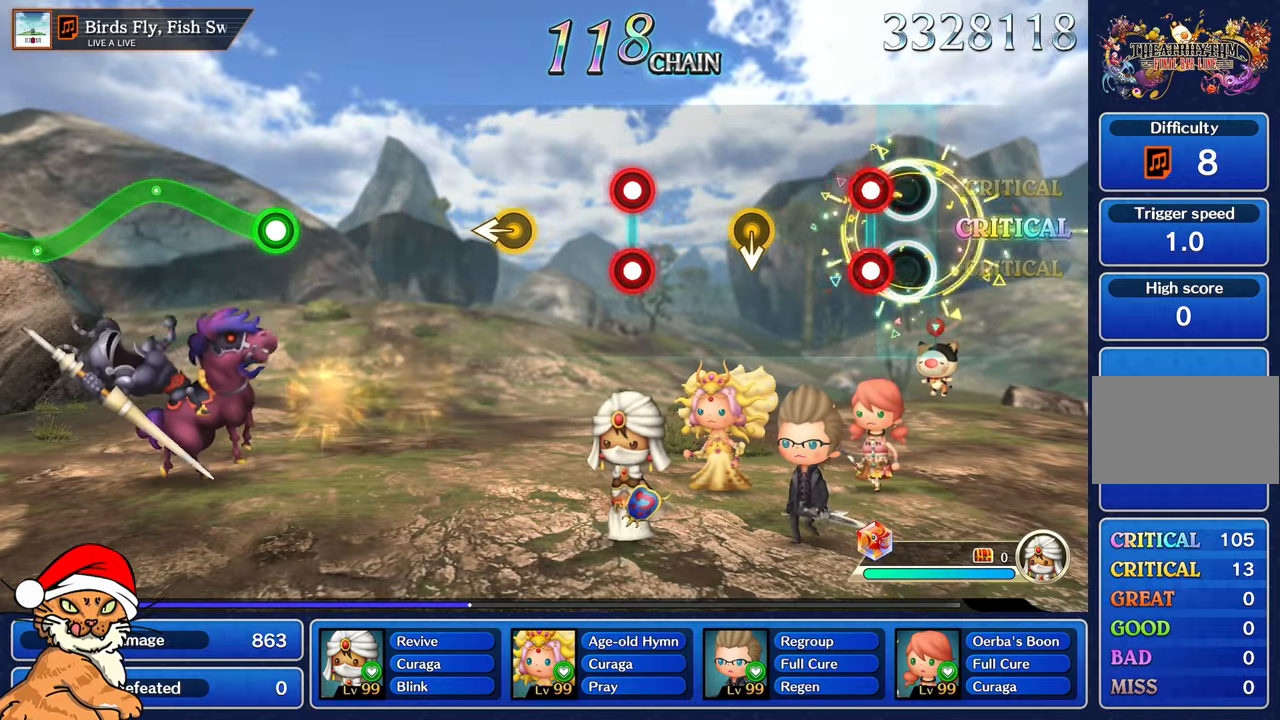
{"buttons": [], "left_stick": "center", "right_stick": "center", "events": [[133, "L1", "down"], [150, "R1", "down"], [267, "L1", "up"], [283, "R1", "up"]]}
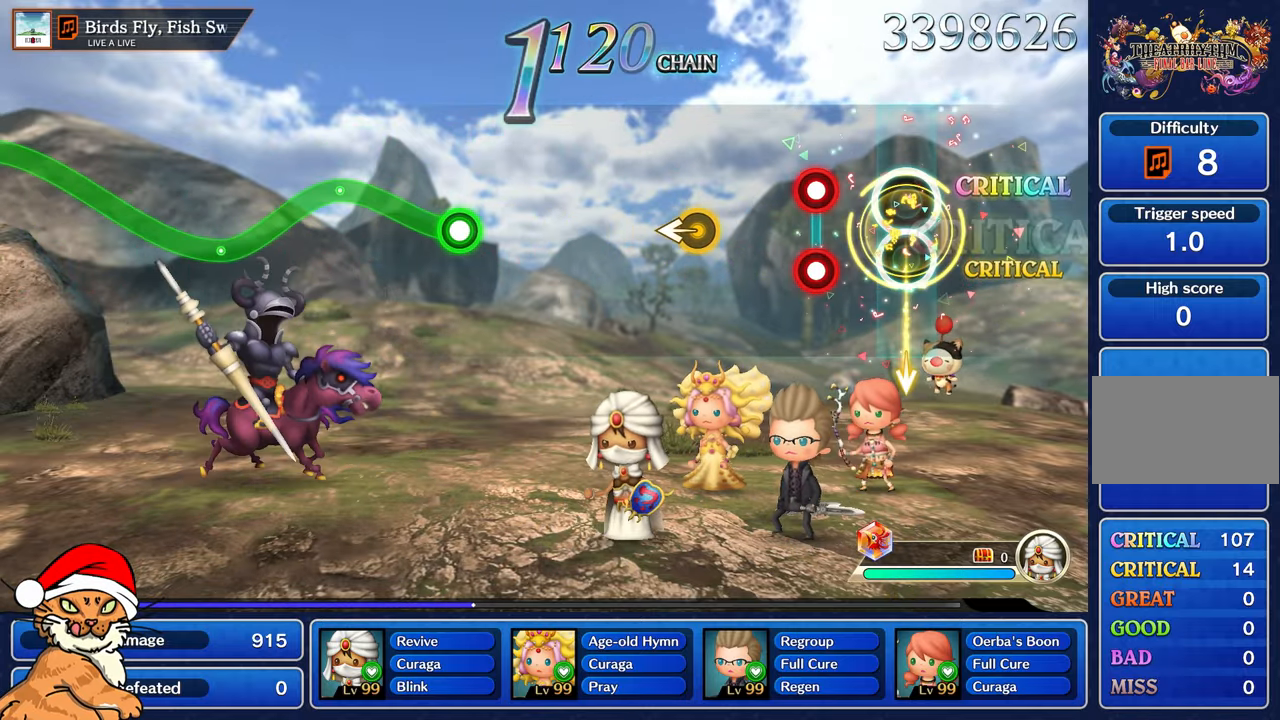
{"buttons": [], "left_stick": "center", "right_stick": "center", "events": [[283, "L1", "down"], [283, "R1", "down"], [400, "L1", "up"], [417, "R1", "up"]]}
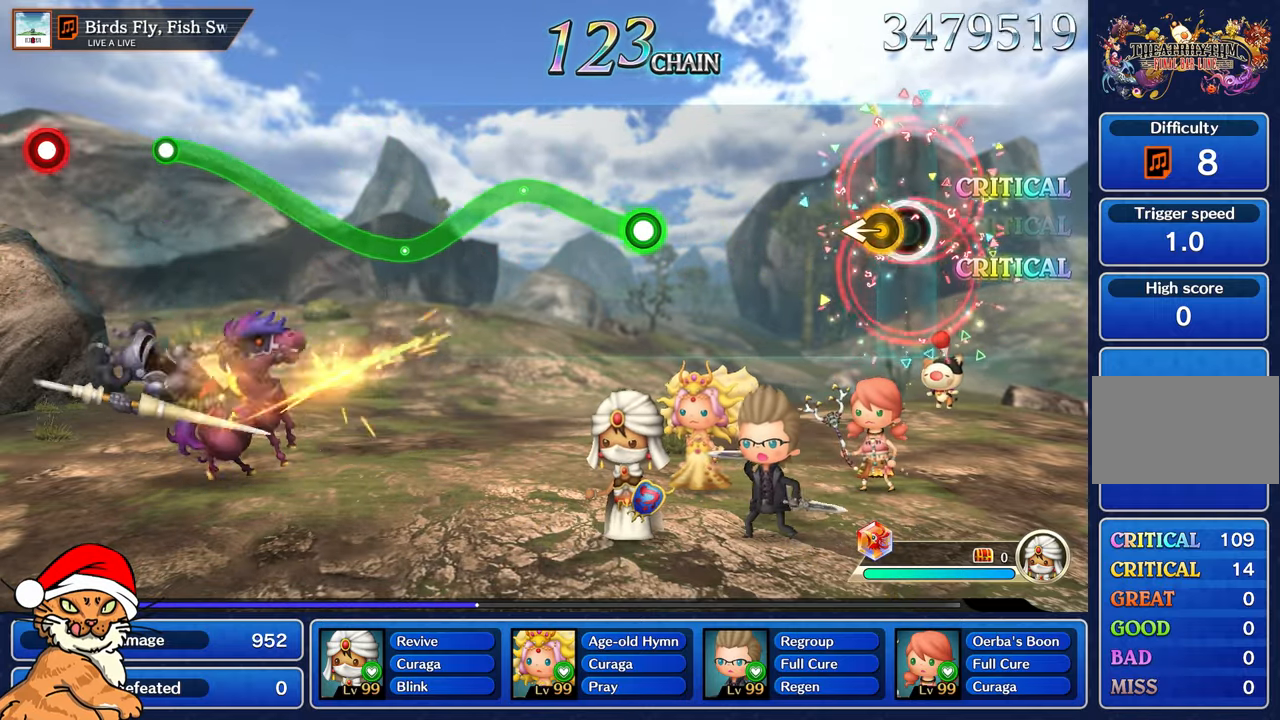
{"buttons": [], "left_stick": "center", "right_stick": "center", "events": [[100, "left_stick", "left"], [250, "left_stick", "center"]]}
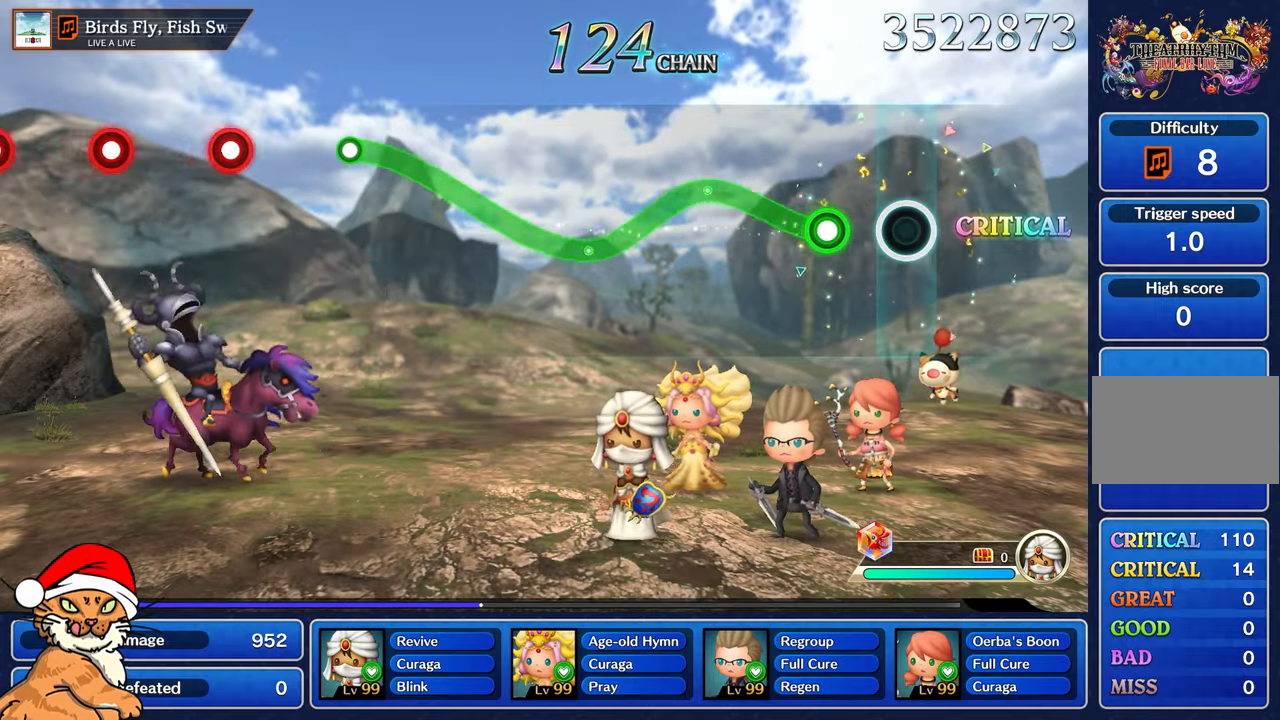
{"buttons": ["R1"], "left_stick": "up-left", "right_stick": "center", "events": [[267, "R1", "down"], [267, "left_stick", "up-left"]]}
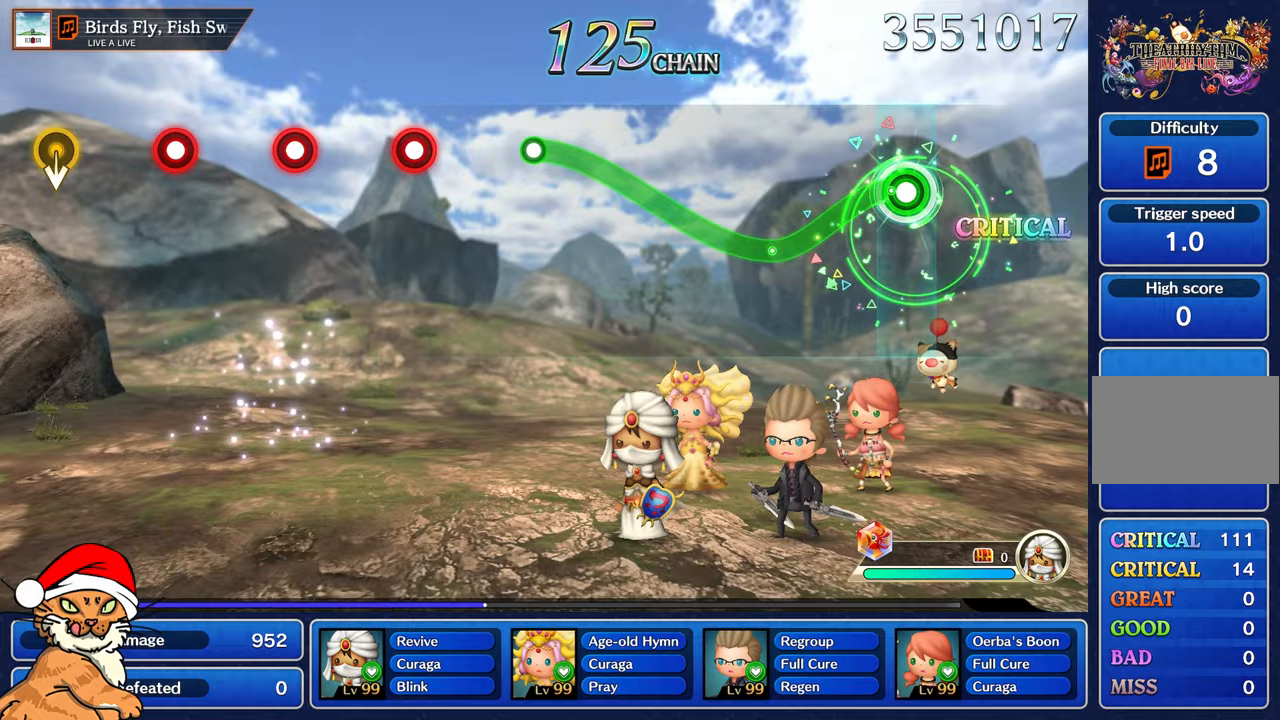
{"buttons": ["R1"], "left_stick": "up-left", "right_stick": "center"}
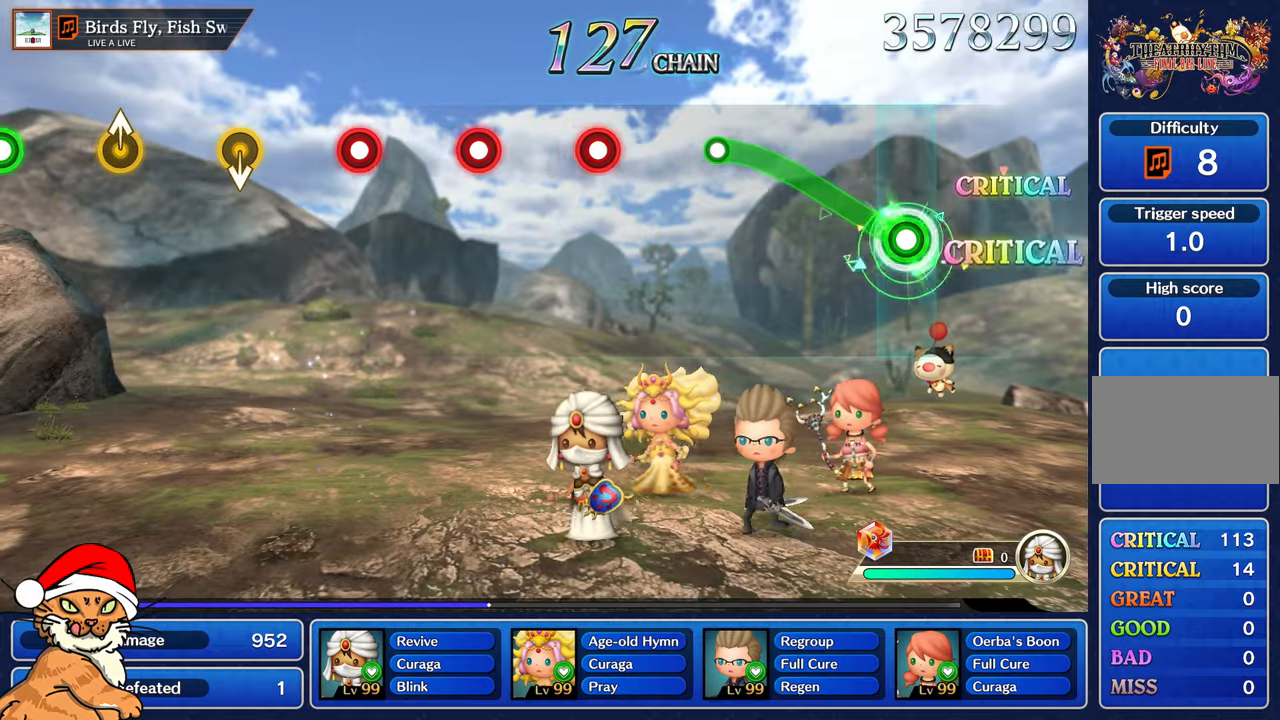
{"buttons": ["R1"], "left_stick": "up-left", "right_stick": "center", "events": []}
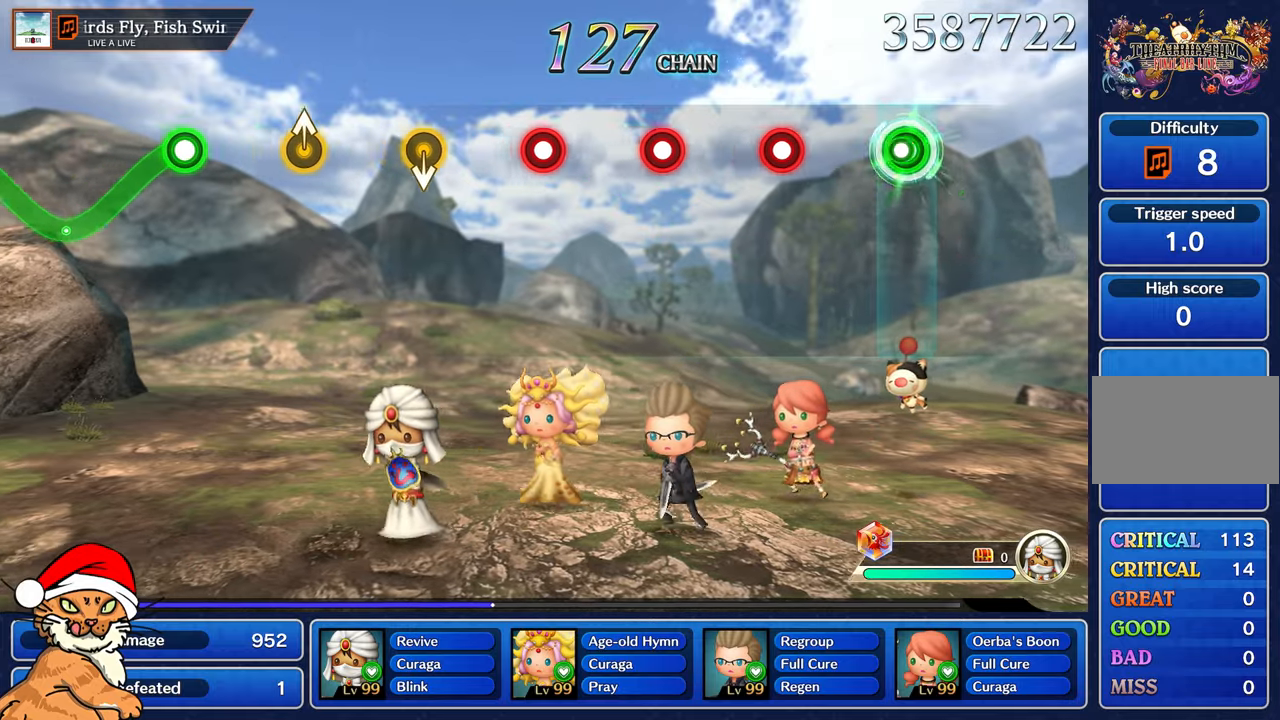
{"buttons": [], "left_stick": "center", "right_stick": "center", "events": [[50, "left_stick", "center"], [67, "R1", "up"], [383, "R1", "down"], [483, "R1", "up"]]}